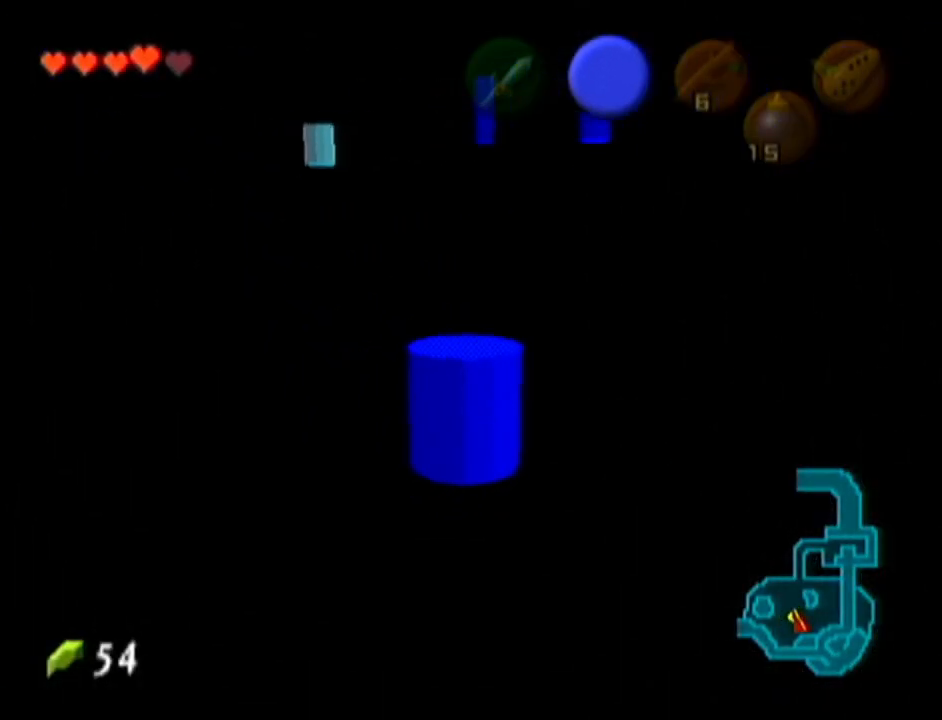
Gameplay with a controller (Nintendo layout); each line is a JSON object with the inputs held at the frame after it. "events" lists button and stick changes between this image and that frame as [ms after this image, input, new state], when the widget could be followed in between. Not read: L3 R3.
{"buttons": [], "left_stick": "up", "events": [[34, "B", "up"], [100, "B", "down"], [100, "left_stick", "up"], [167, "B", "up"], [201, "B", "down"], [267, "B", "up"], [317, "B", "down"], [384, "B", "up"], [451, "B", "down"], [501, "B", "up"]]}
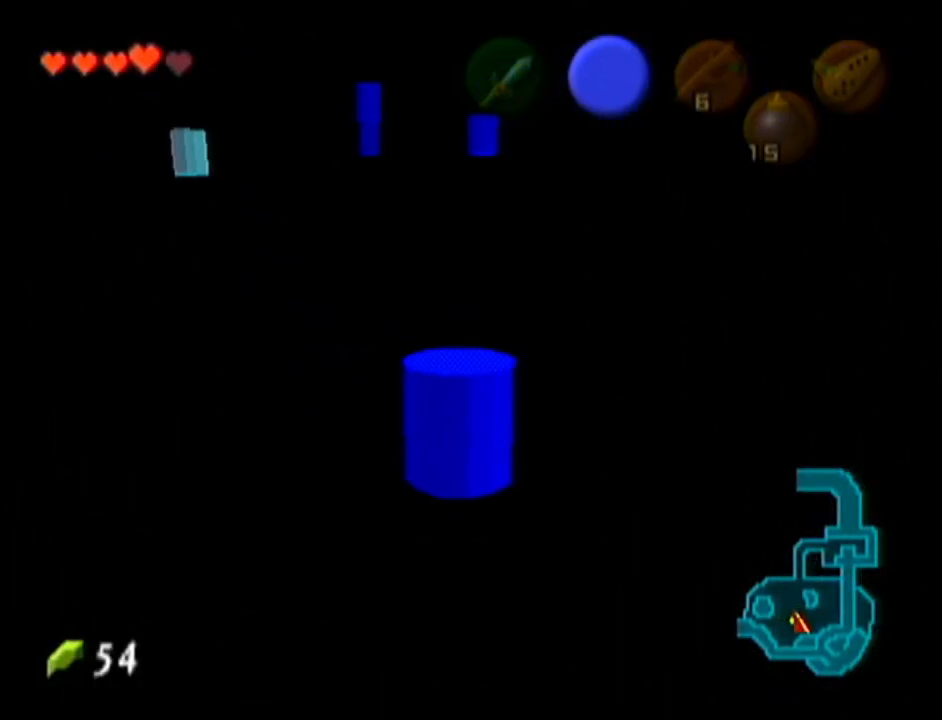
{"buttons": [], "left_stick": "up", "events": [[67, "B", "down"], [133, "B", "up"], [200, "B", "down"], [250, "B", "up"], [333, "B", "down"], [350, "B", "up"], [417, "B", "down"], [484, "B", "up"]]}
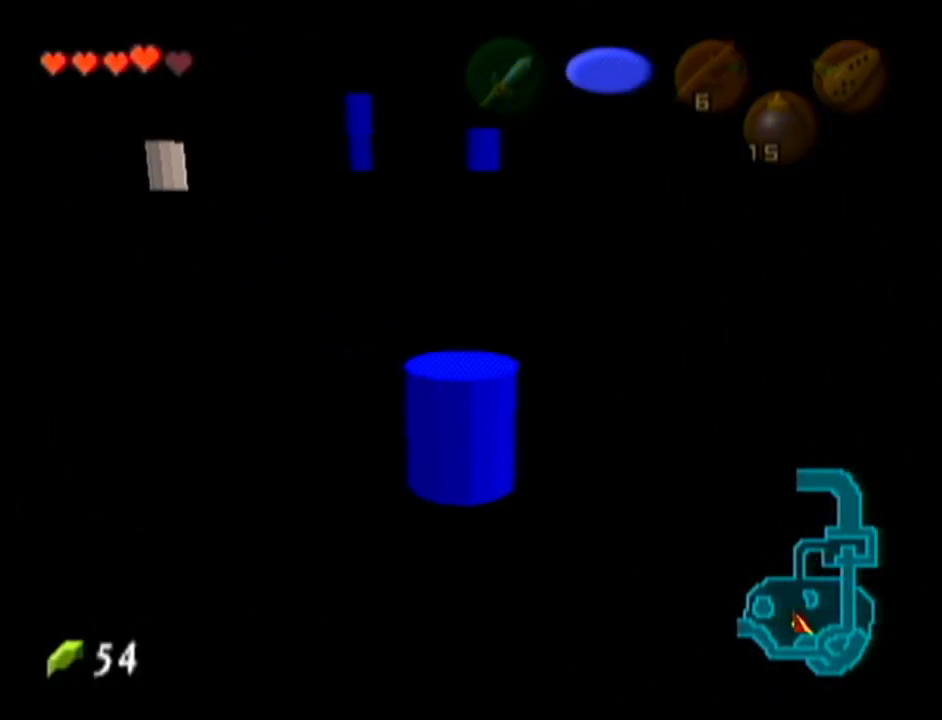
{"buttons": [], "left_stick": "up", "events": [[34, "B", "down"], [67, "B", "up"]]}
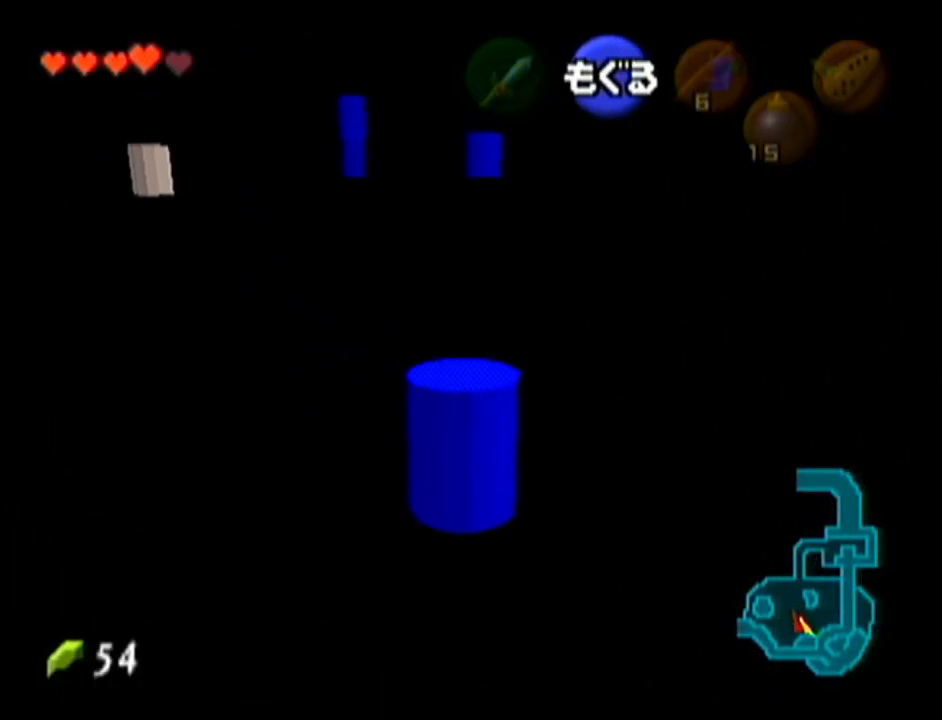
{"buttons": [], "left_stick": "up", "events": []}
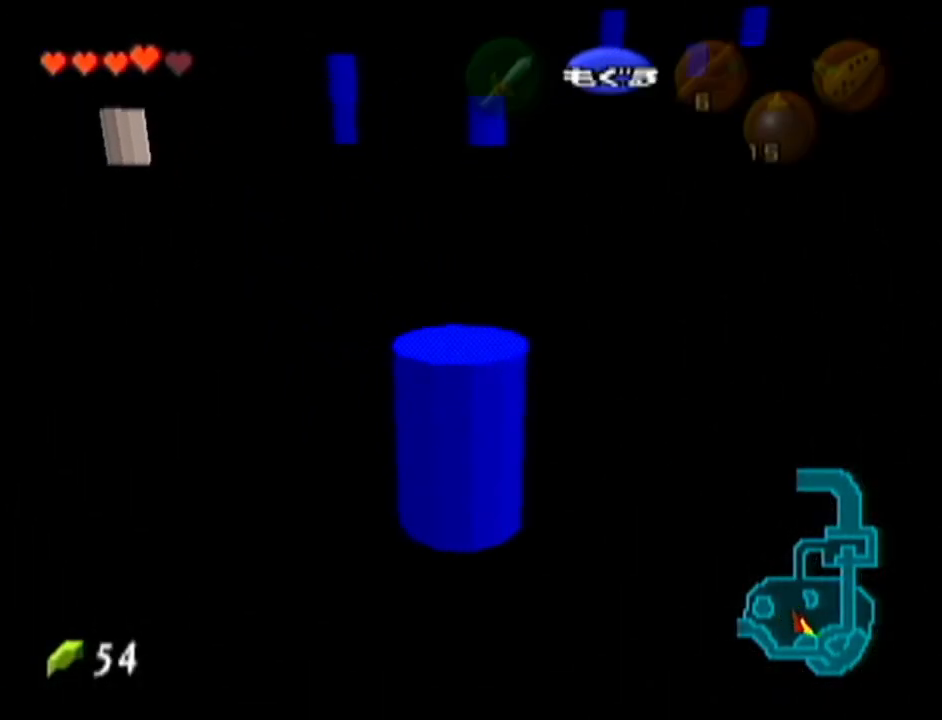
{"buttons": [], "left_stick": "up", "events": [[167, "A", "down"], [417, "A", "up"]]}
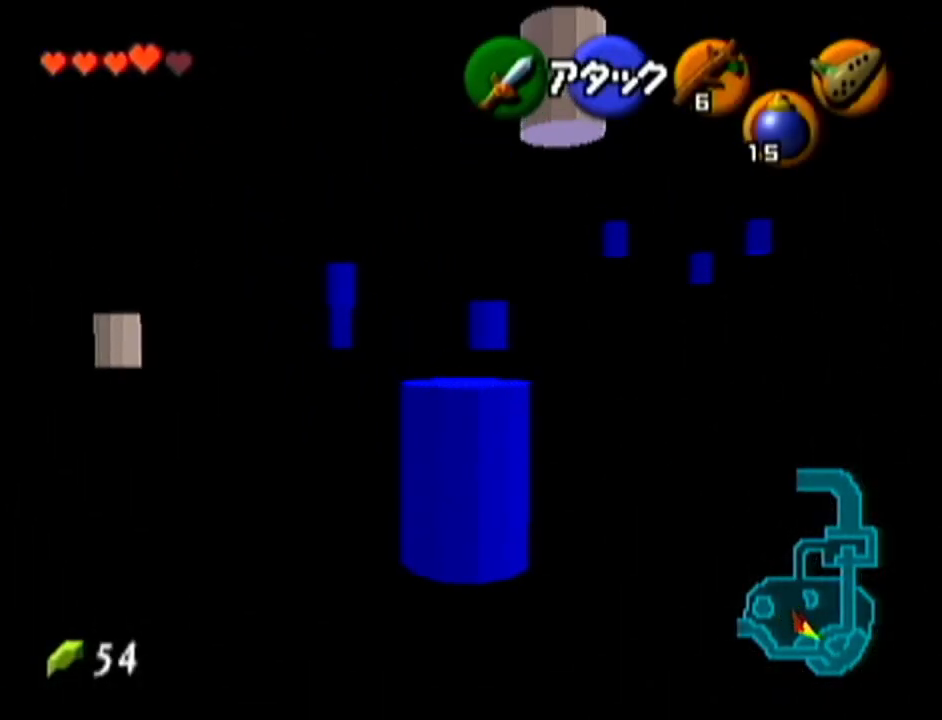
{"buttons": [], "left_stick": "up-right", "events": [[217, "left_stick", "up-right"]]}
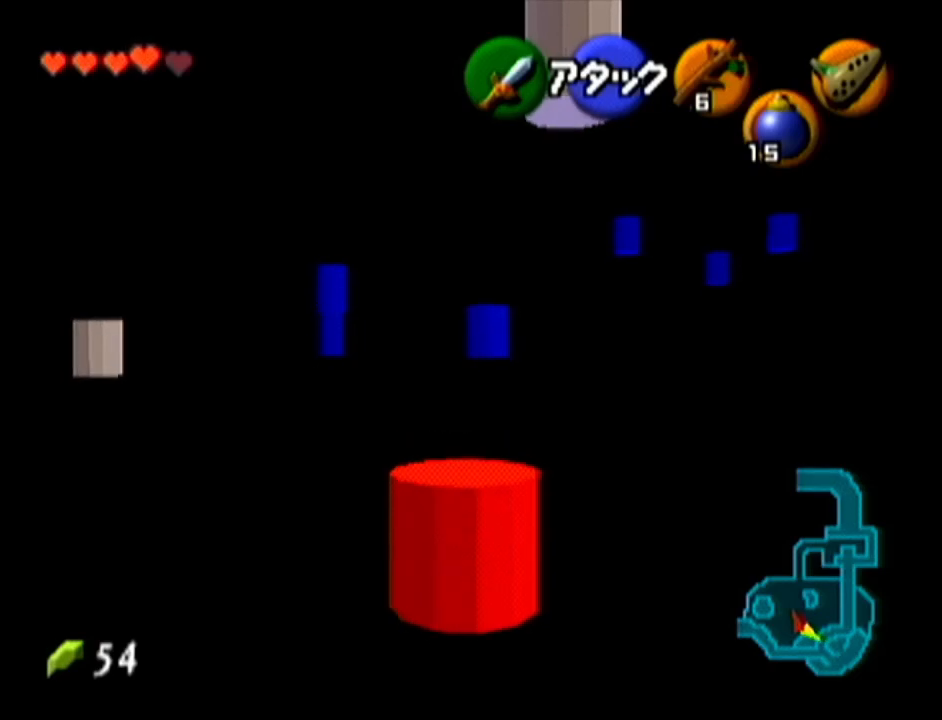
{"buttons": [], "left_stick": "up-right", "events": []}
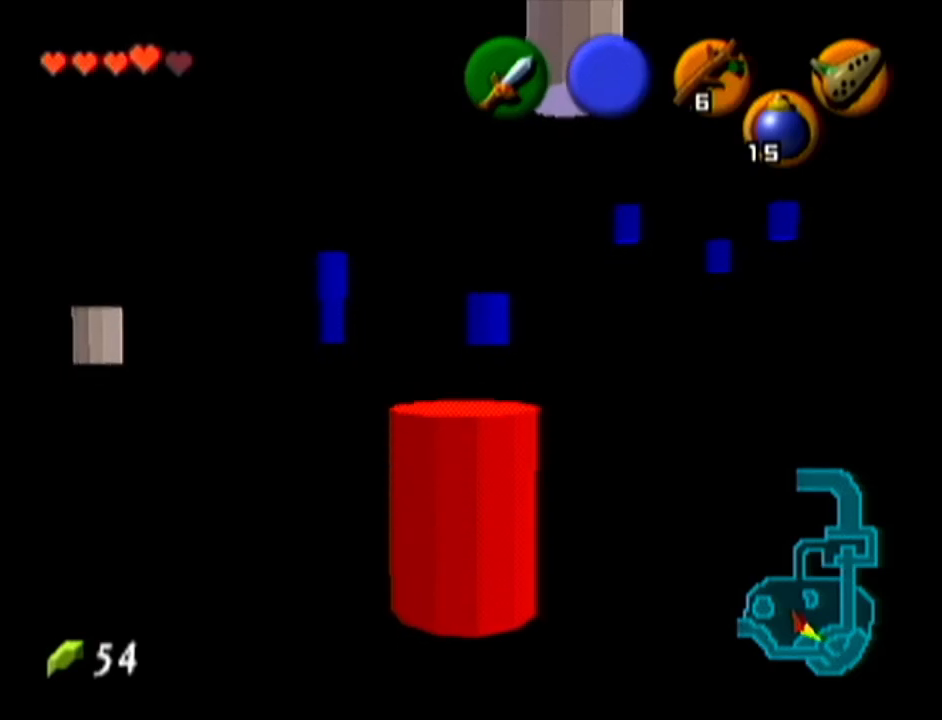
{"buttons": [], "left_stick": "up", "events": [[467, "left_stick", "up"]]}
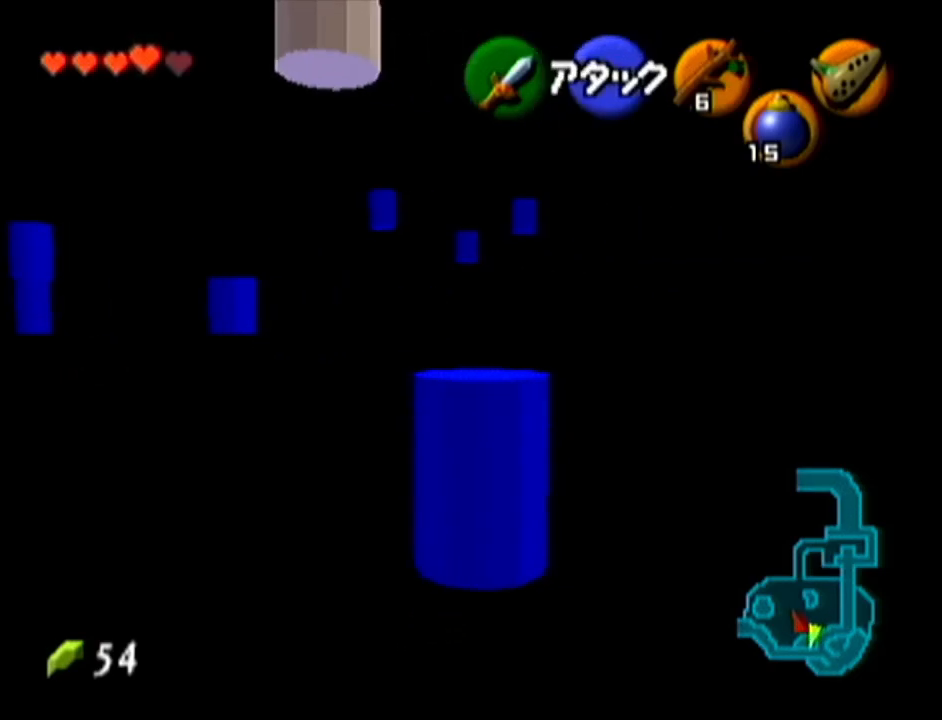
{"buttons": [], "left_stick": "up", "events": [[116, "A", "down"], [483, "A", "up"]]}
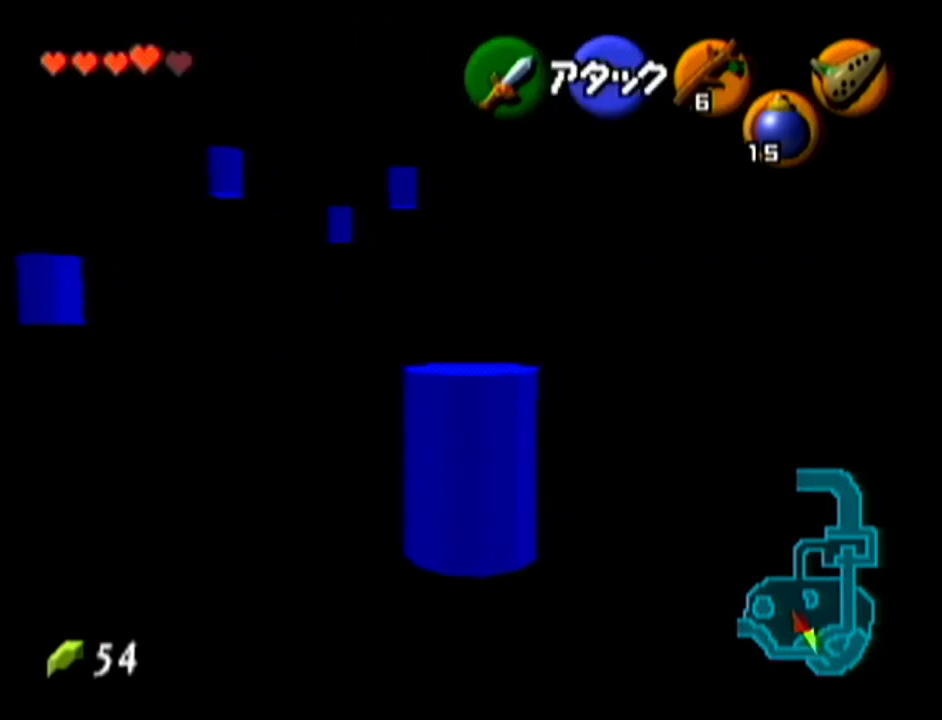
{"buttons": ["A"], "left_stick": "up", "events": [[451, "A", "down"]]}
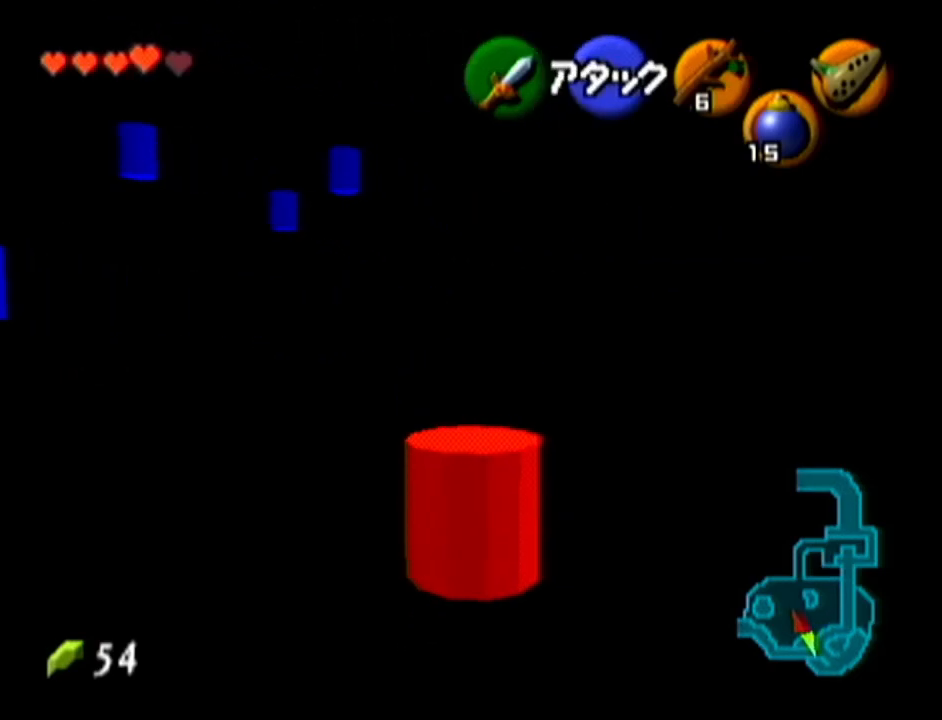
{"buttons": [], "left_stick": "up", "events": [[300, "A", "up"]]}
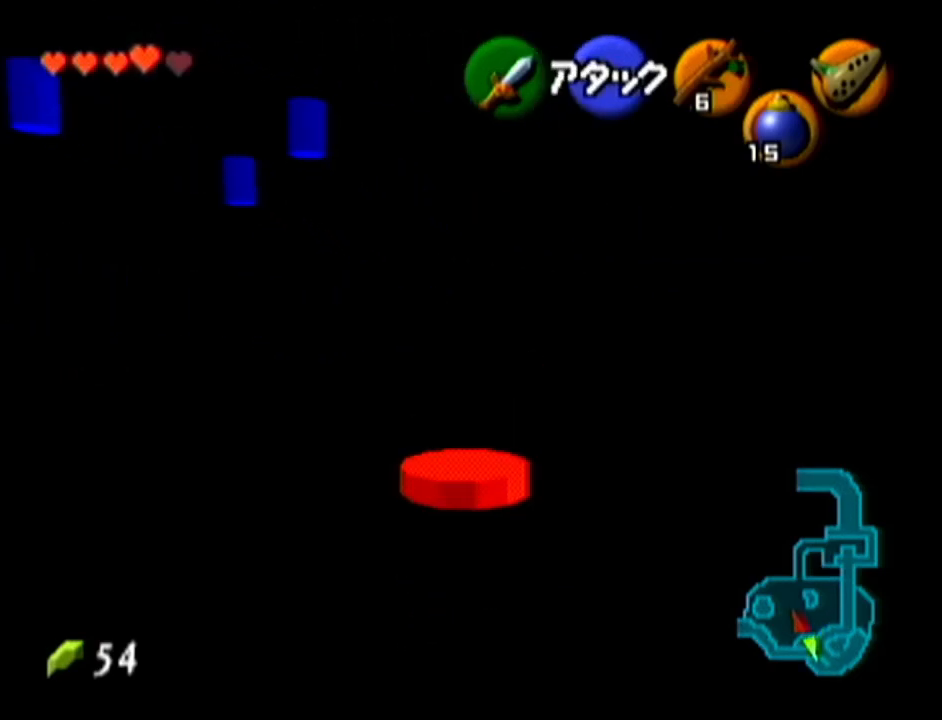
{"buttons": ["A"], "left_stick": "up-left", "events": [[50, "left_stick", "up-left"], [300, "A", "down"]]}
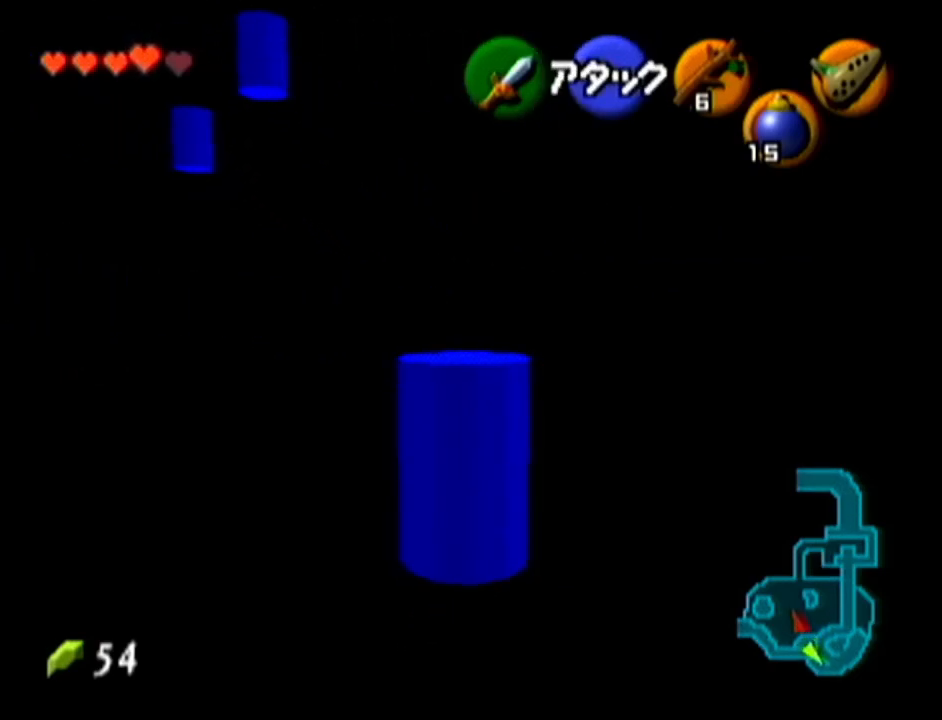
{"buttons": [], "left_stick": "up-left", "events": [[116, "A", "up"]]}
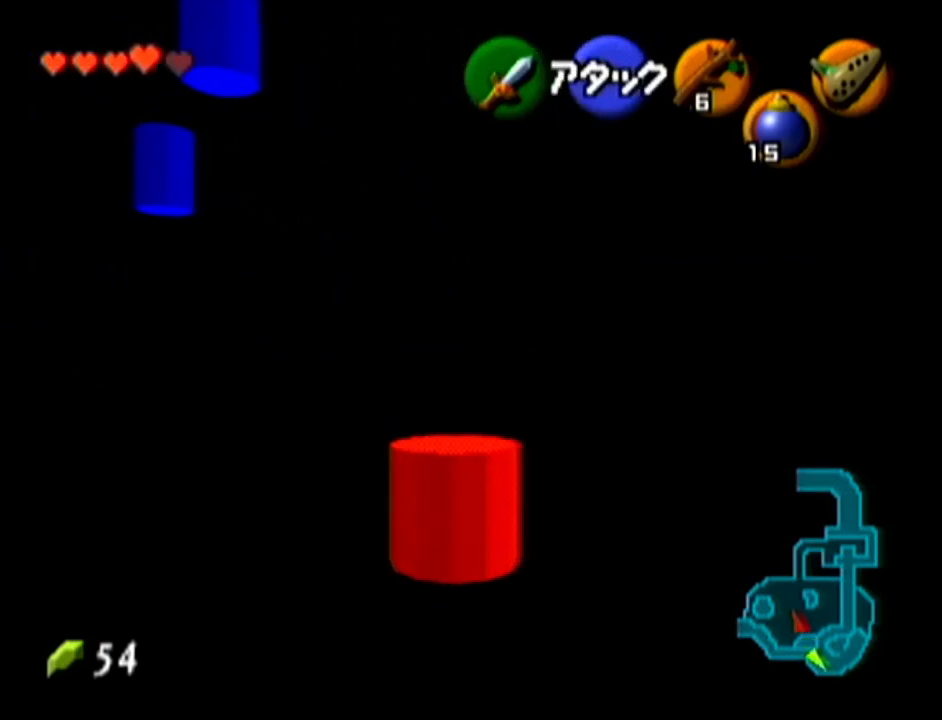
{"buttons": [], "left_stick": "up-left", "events": [[150, "A", "down"], [484, "A", "up"]]}
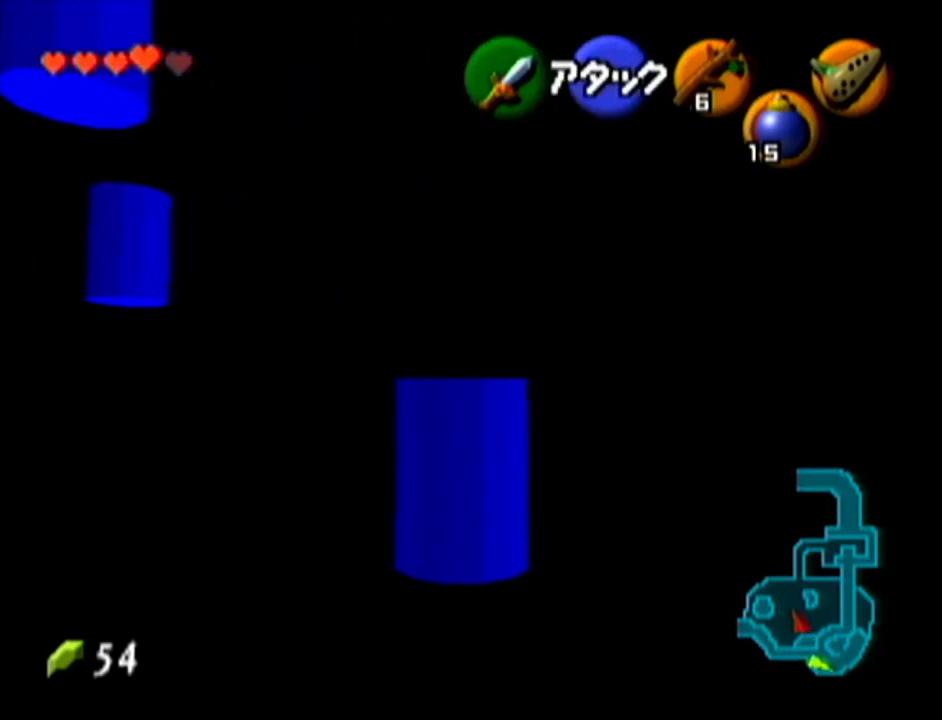
{"buttons": [], "left_stick": "up-left", "events": []}
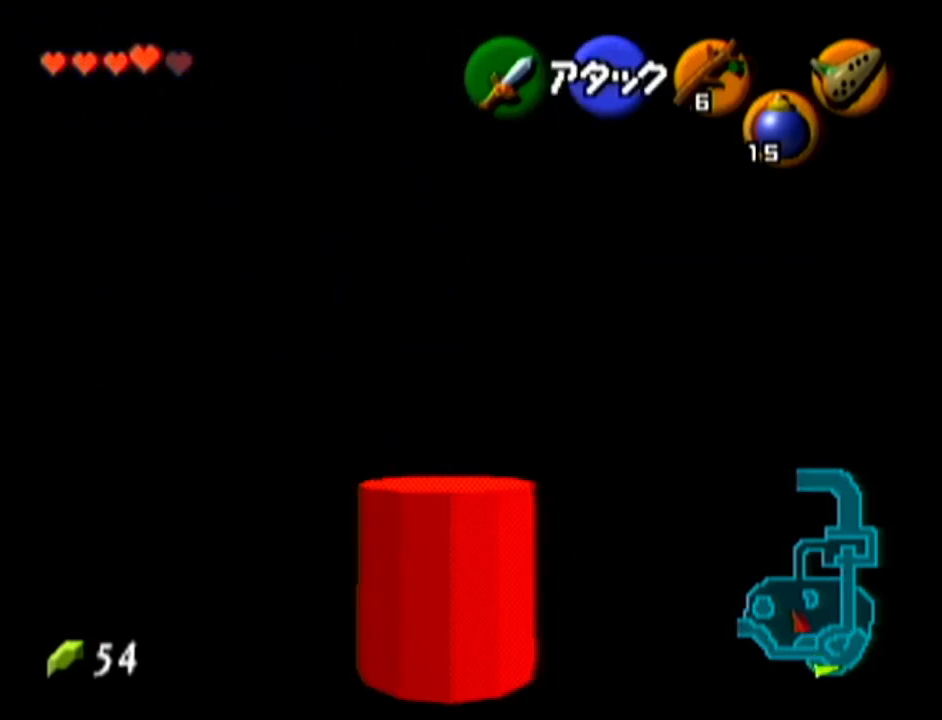
{"buttons": [], "left_stick": "up-left", "events": []}
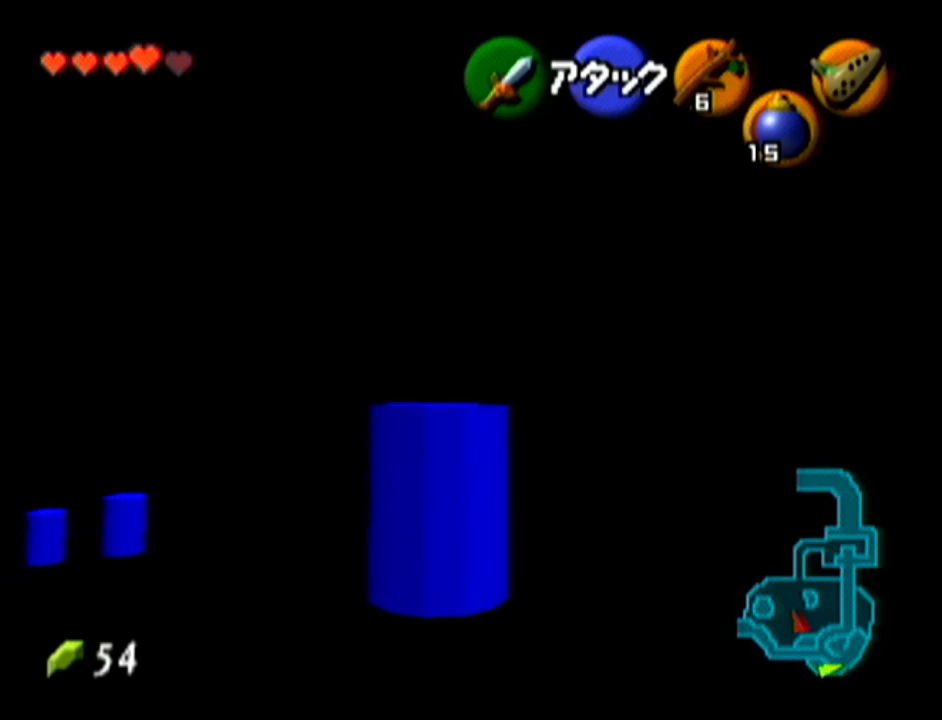
{"buttons": [], "left_stick": "left", "events": [[166, "left_stick", "left"]]}
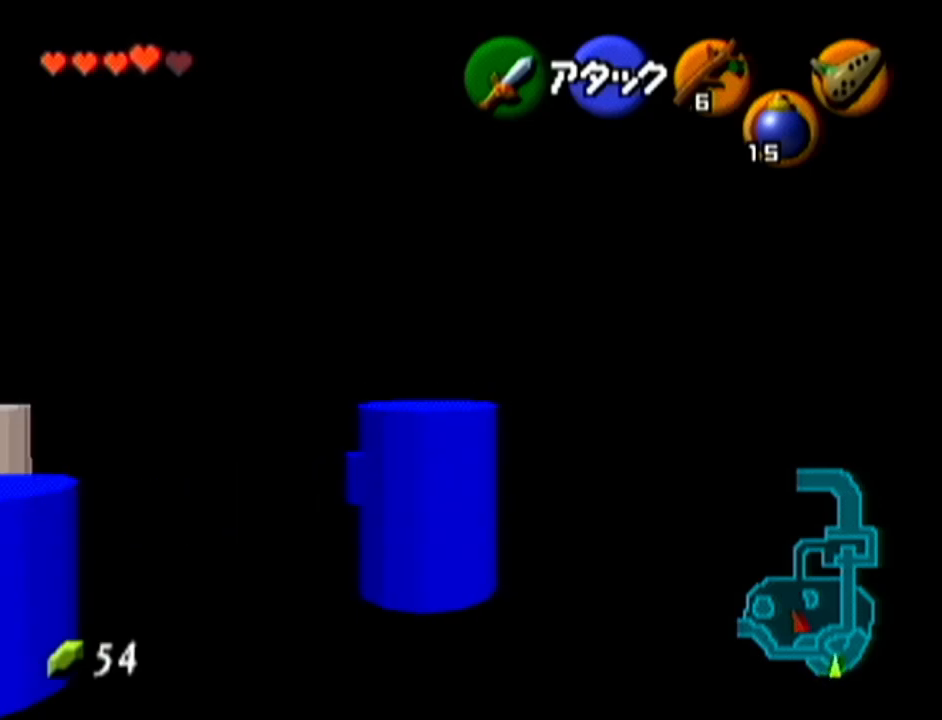
{"buttons": [], "left_stick": "up-left", "events": [[417, "left_stick", "up-left"]]}
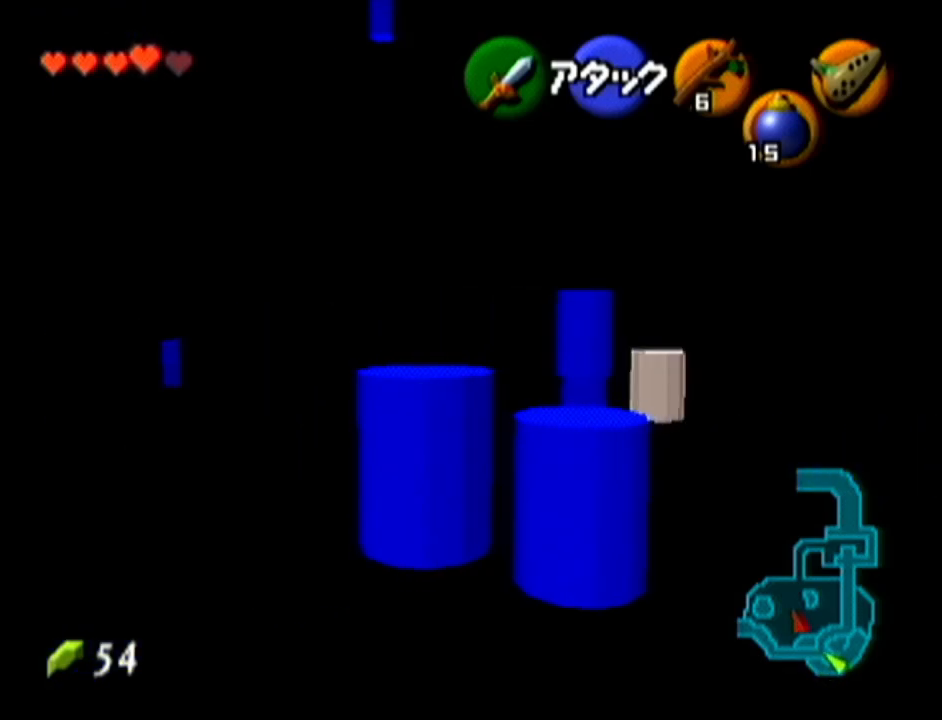
{"buttons": [], "left_stick": "up-left", "events": []}
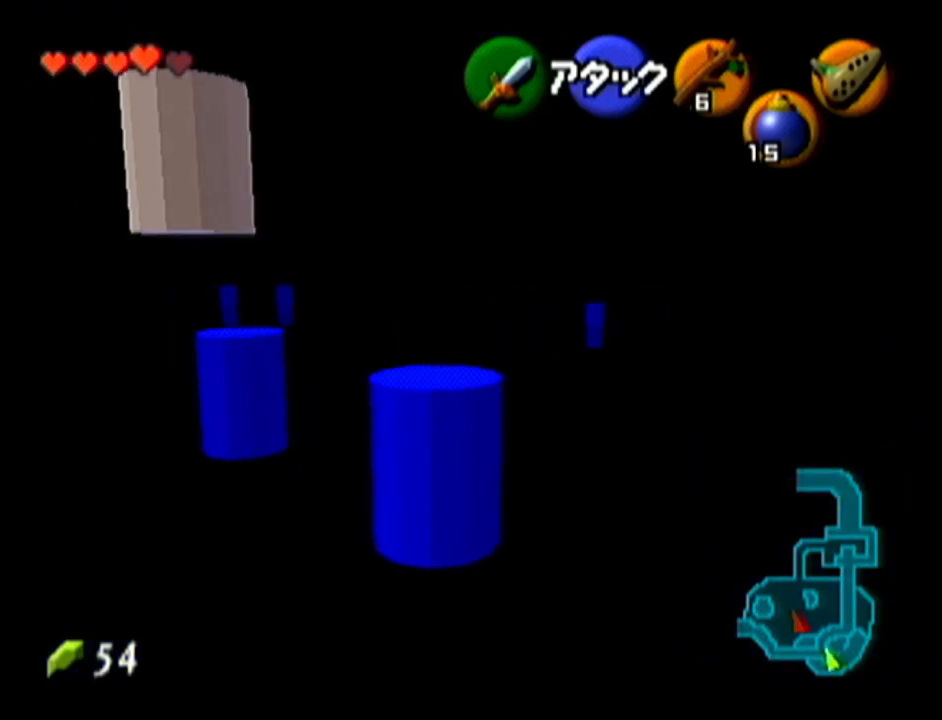
{"buttons": ["R1"], "left_stick": "center", "events": [[117, "B", "down"], [200, "R1", "down"], [200, "left_stick", "center"], [267, "B", "up"]]}
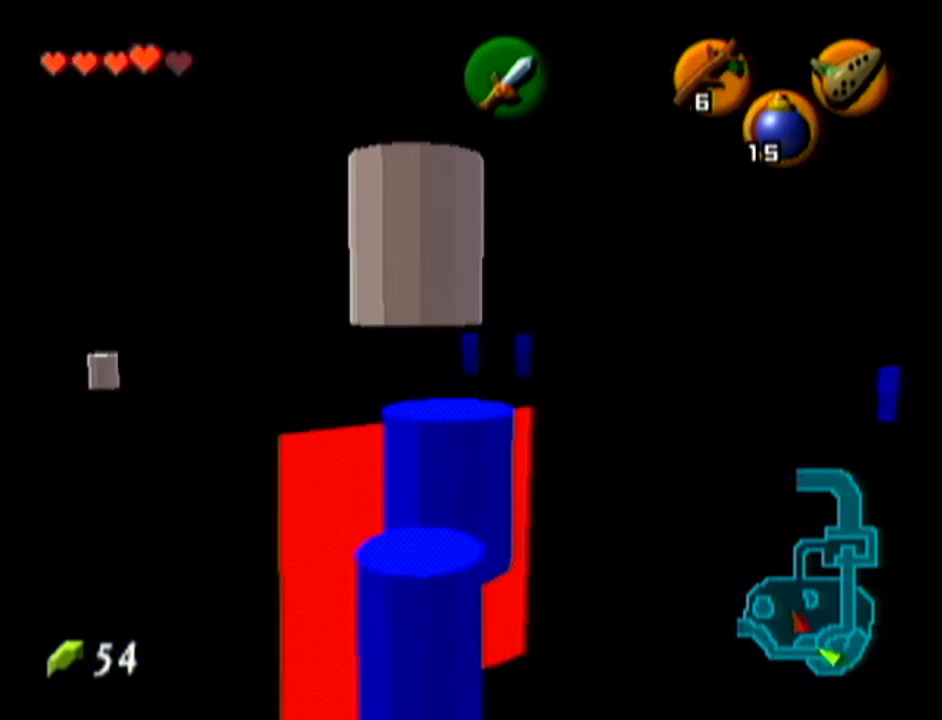
{"buttons": ["B", "R1"], "left_stick": "center", "events": [[50, "R1", "up"], [200, "left_stick", "down"], [333, "R1", "down"], [400, "B", "down"], [450, "left_stick", "center"]]}
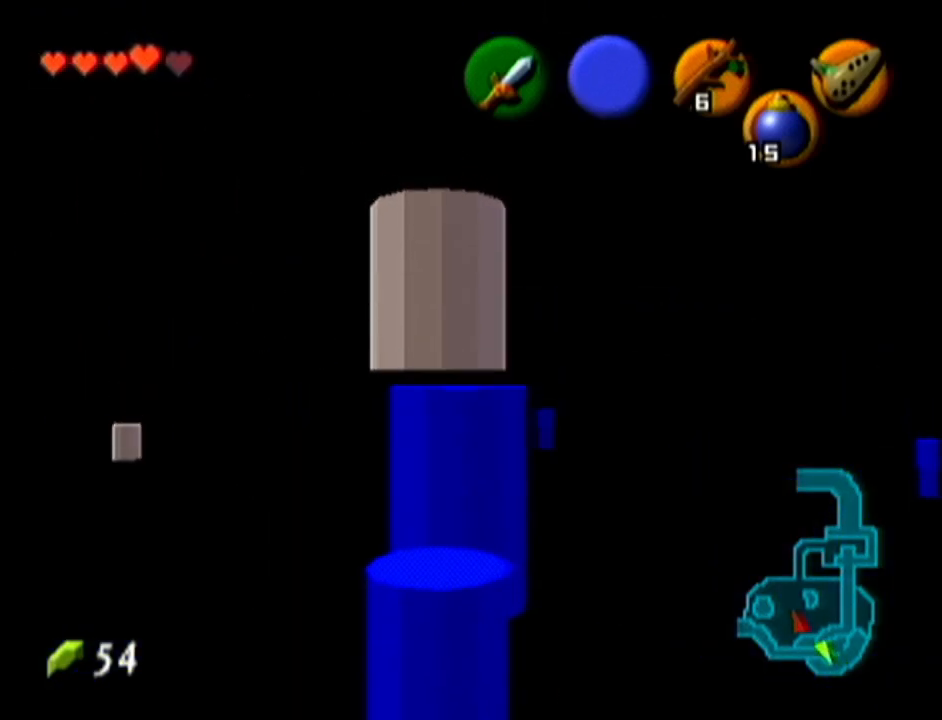
{"buttons": [], "left_stick": "down-right", "events": [[50, "B", "up"], [200, "R1", "up"], [334, "left_stick", "down-right"]]}
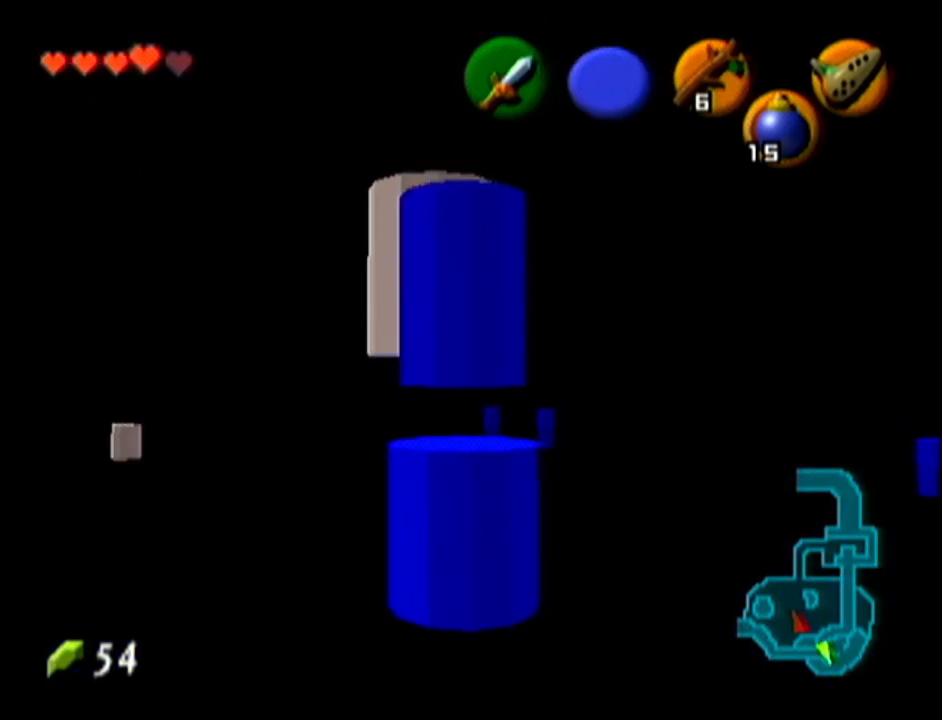
{"buttons": [], "left_stick": "up-right", "events": [[166, "left_stick", "right"], [350, "left_stick", "up-right"]]}
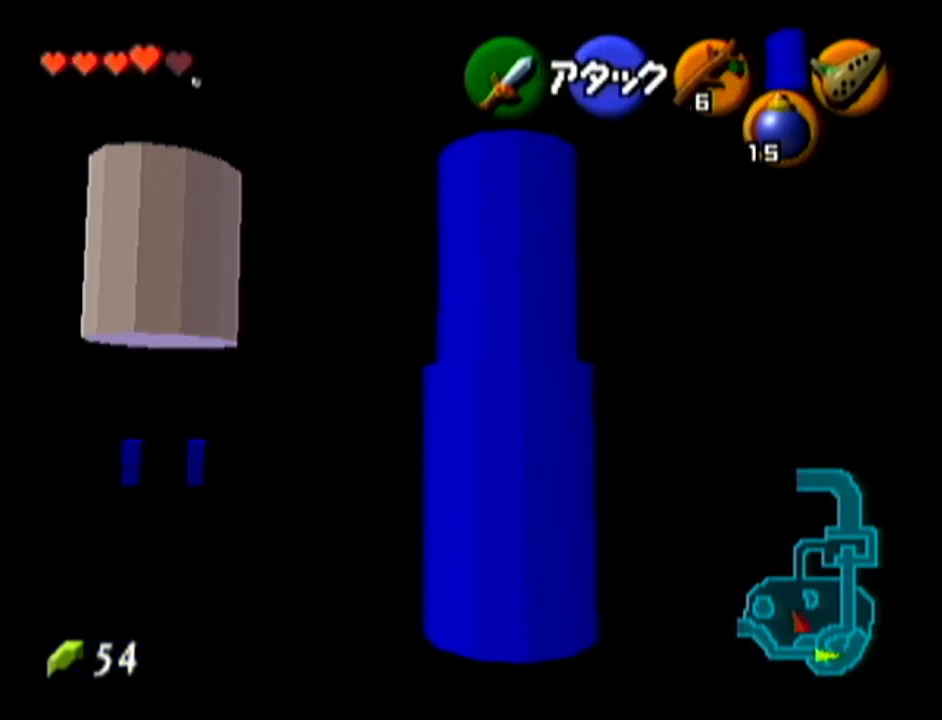
{"buttons": [], "left_stick": "right", "events": [[484, "left_stick", "right"]]}
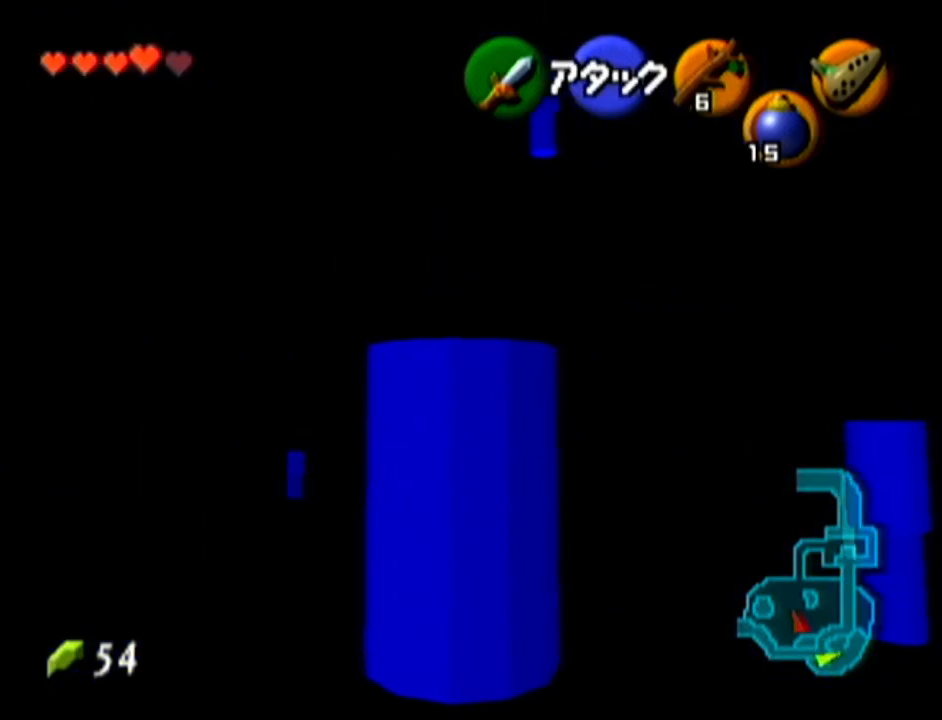
{"buttons": [], "left_stick": "up-right", "events": [[200, "left_stick", "up-right"]]}
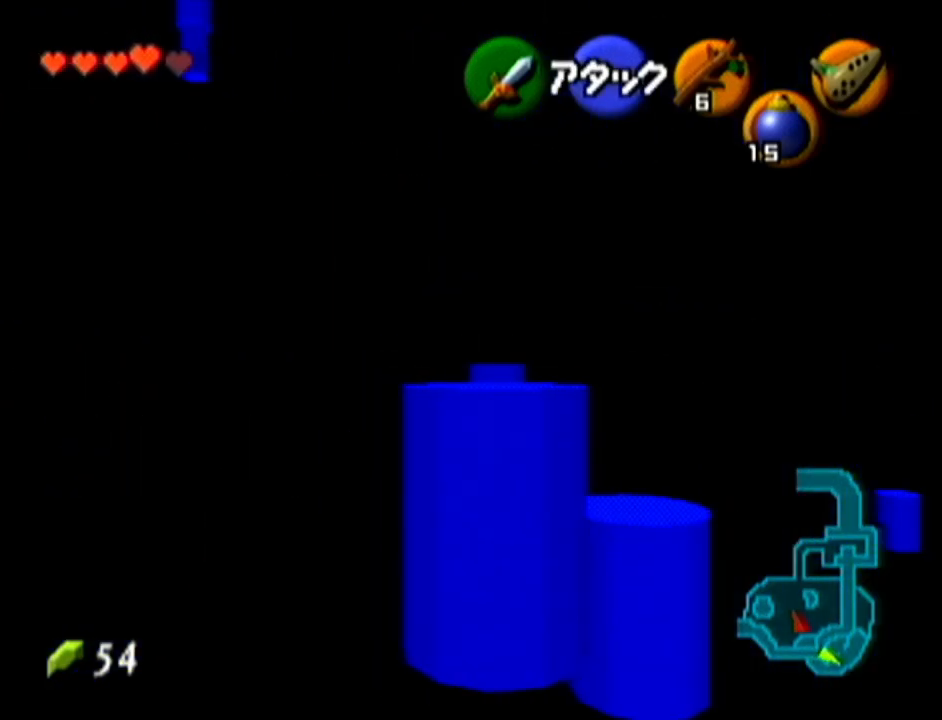
{"buttons": [], "left_stick": "up-left", "events": [[17, "left_stick", "up"], [484, "left_stick", "up-left"]]}
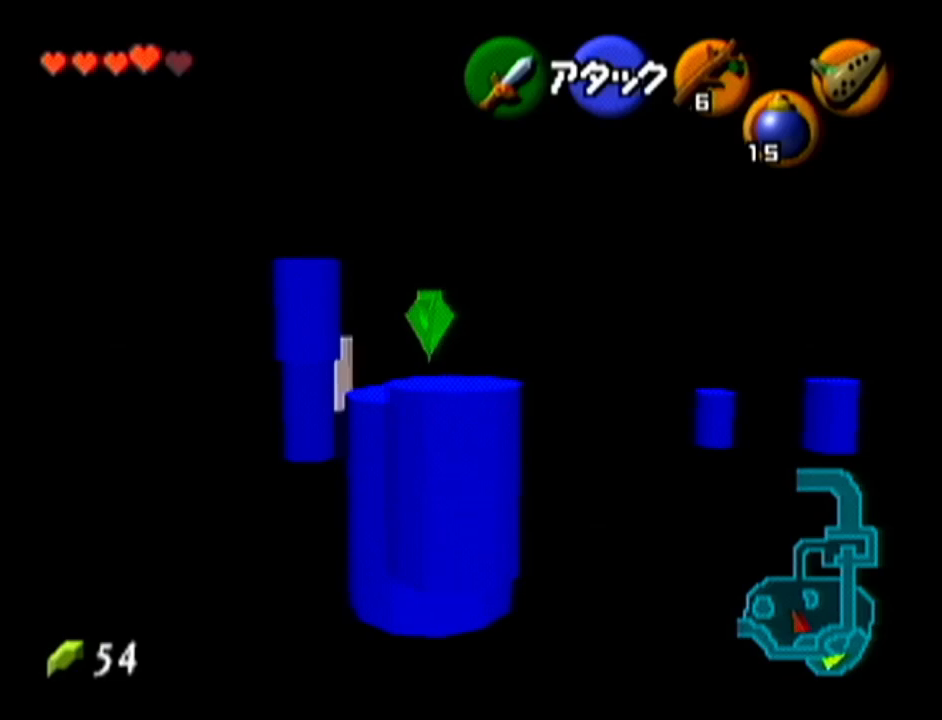
{"buttons": [], "left_stick": "up", "events": [[483, "left_stick", "up"]]}
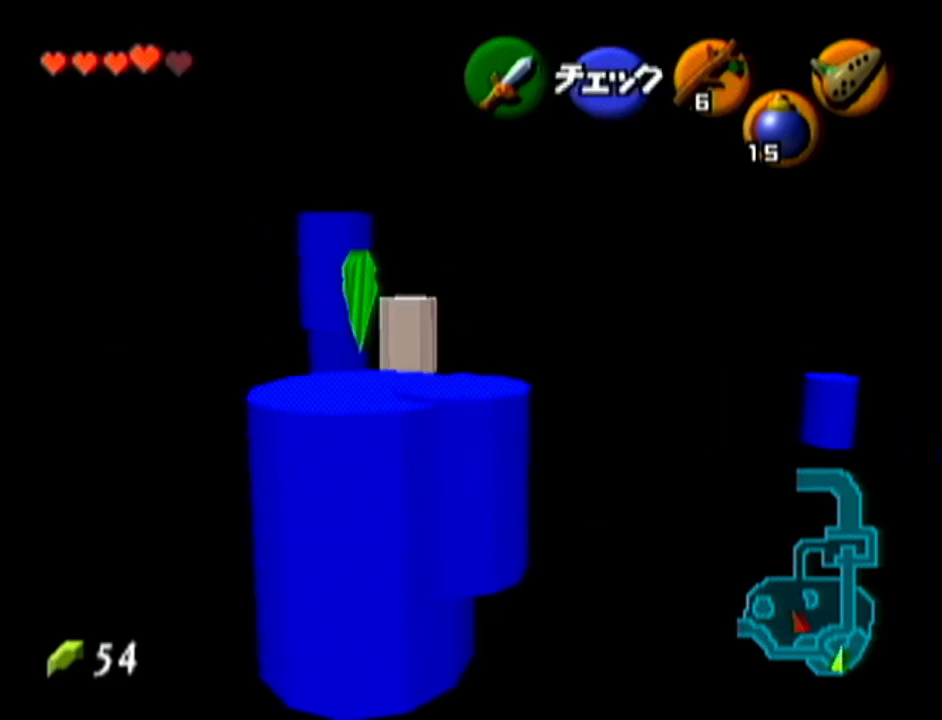
{"buttons": [], "left_stick": "up-left", "events": [[134, "left_stick", "up-left"]]}
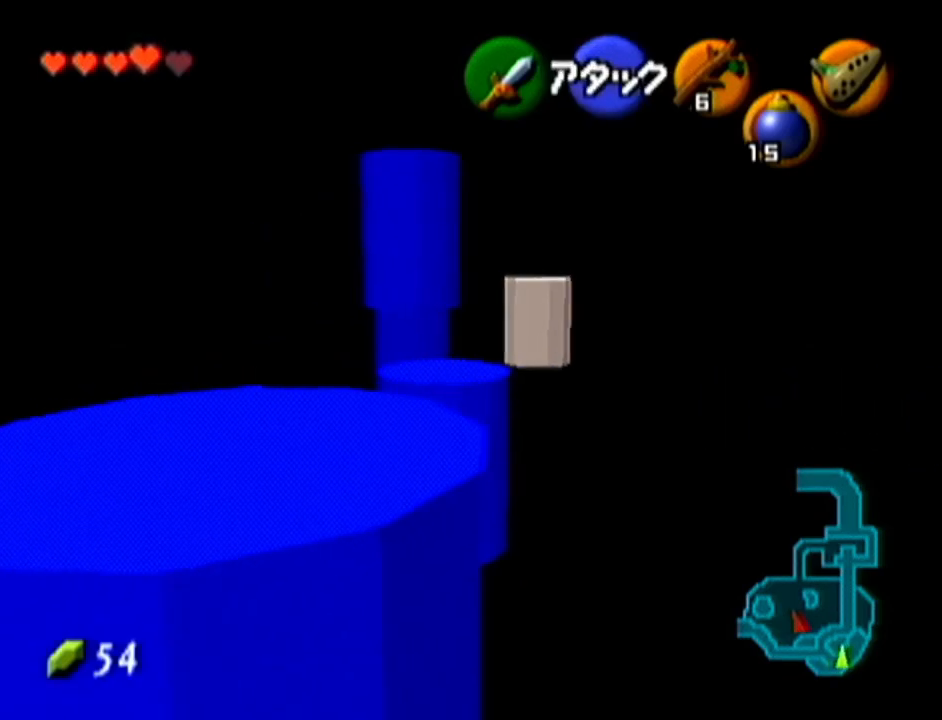
{"buttons": [], "left_stick": "up-left", "events": []}
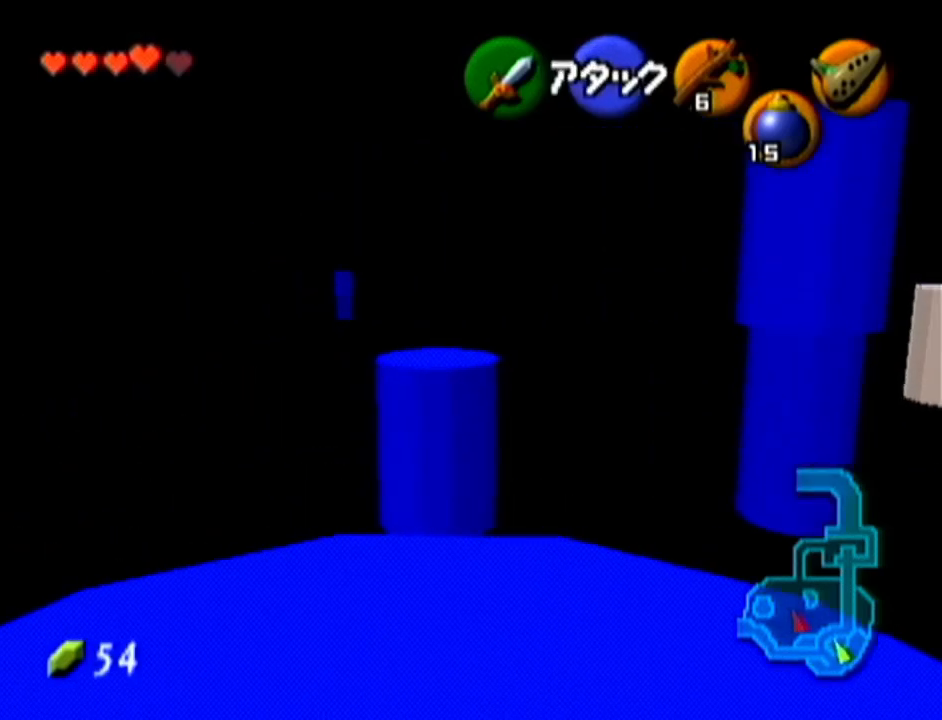
{"buttons": [], "left_stick": "up-left", "events": []}